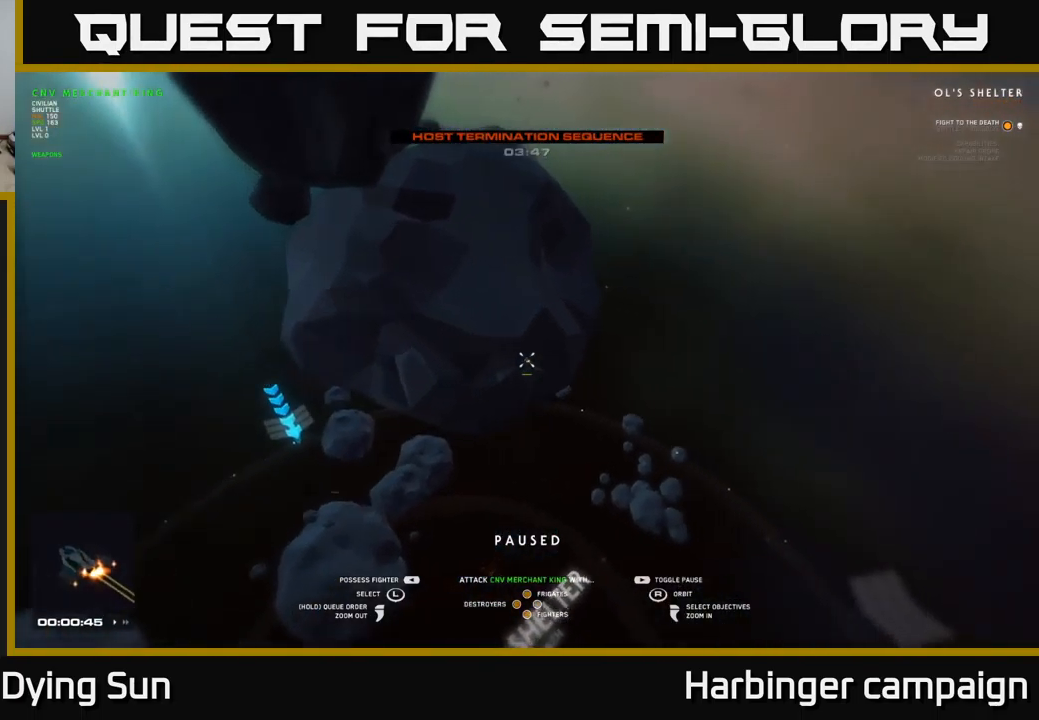
Gameplay with a controller (Xbox layout); each line is a JSON object with the inputs held at the frame after it. "events" lists button and stick changes between this image and that frame as [ms after this image, input, new state], when the widget could be followed in between.
{"buttons": [], "left_stick": "center", "right_stick": "right", "events": [[17, "right_stick", "center"], [216, "right_stick", "right"]]}
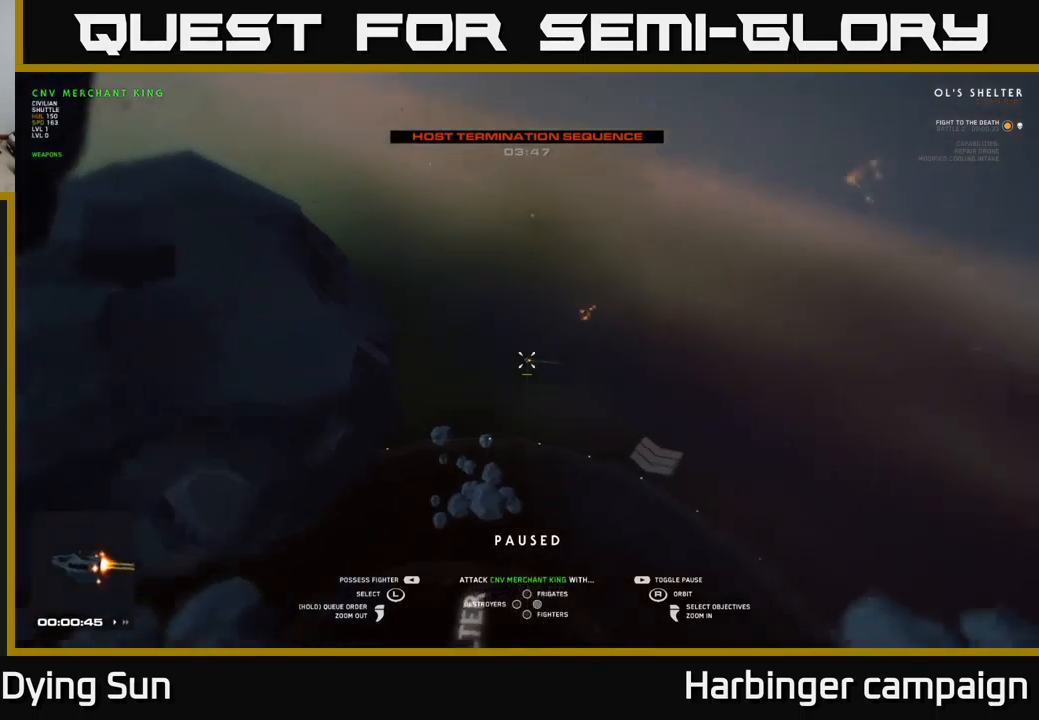
{"buttons": [], "left_stick": "center", "right_stick": "center", "events": [[183, "right_stick", "center"], [283, "right_stick", "right"], [500, "right_stick", "center"]]}
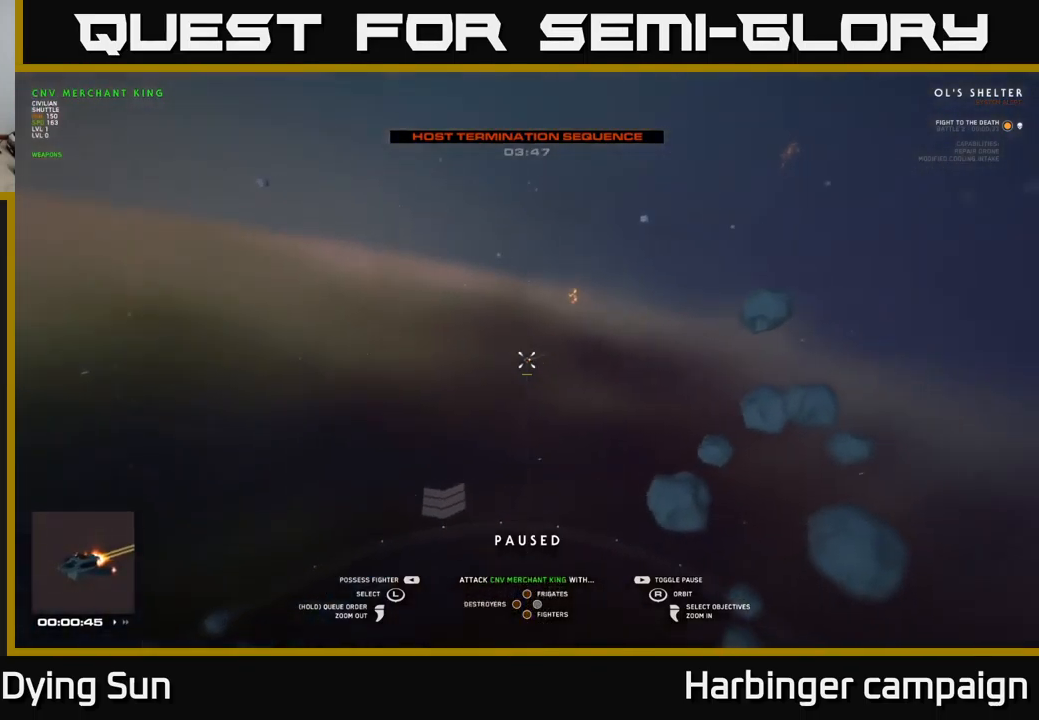
{"buttons": [], "left_stick": "center", "right_stick": "center", "events": []}
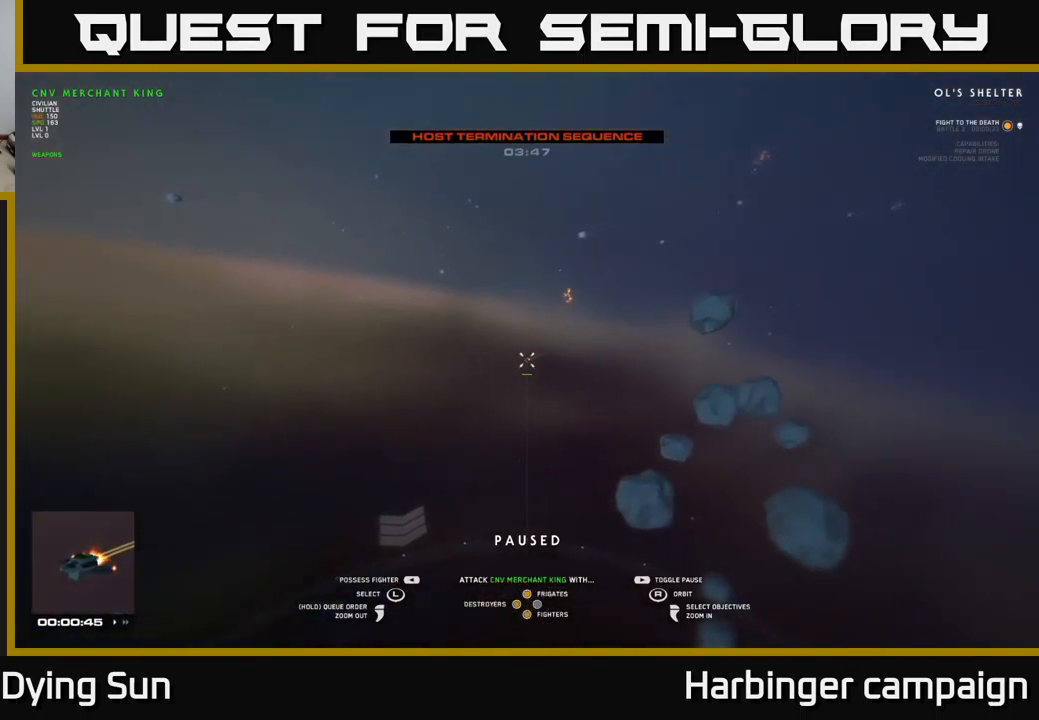
{"buttons": [], "left_stick": "center", "right_stick": "center", "events": [[283, "right_stick", "up-left"], [466, "right_stick", "center"]]}
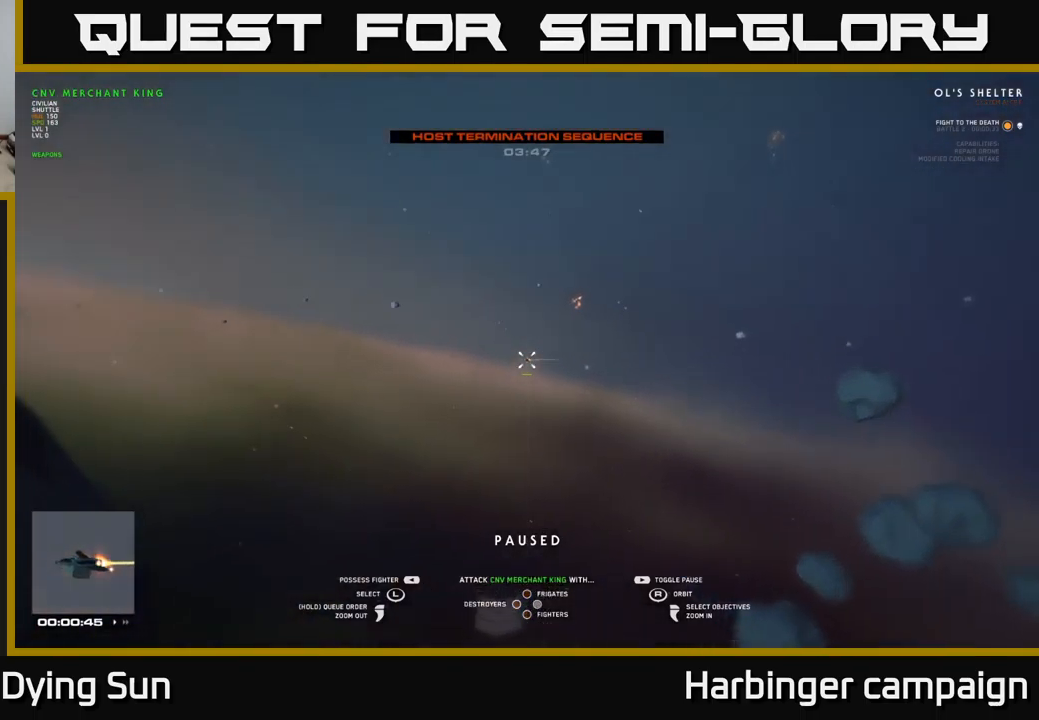
{"buttons": ["SELECT"], "left_stick": "center", "right_stick": "center", "events": [[83, "right_stick", "down-left"], [216, "right_stick", "left"], [400, "right_stick", "center"], [483, "SELECT", "down"]]}
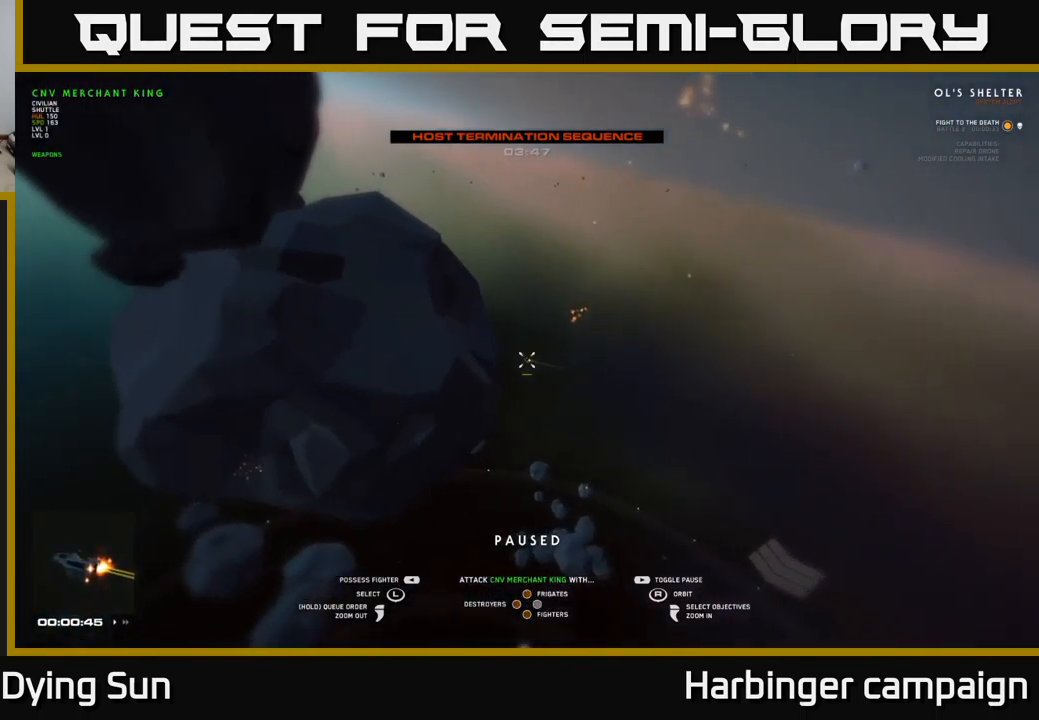
{"buttons": [], "left_stick": "center", "right_stick": "up-left", "events": [[116, "SELECT", "up"], [300, "right_stick", "up-left"]]}
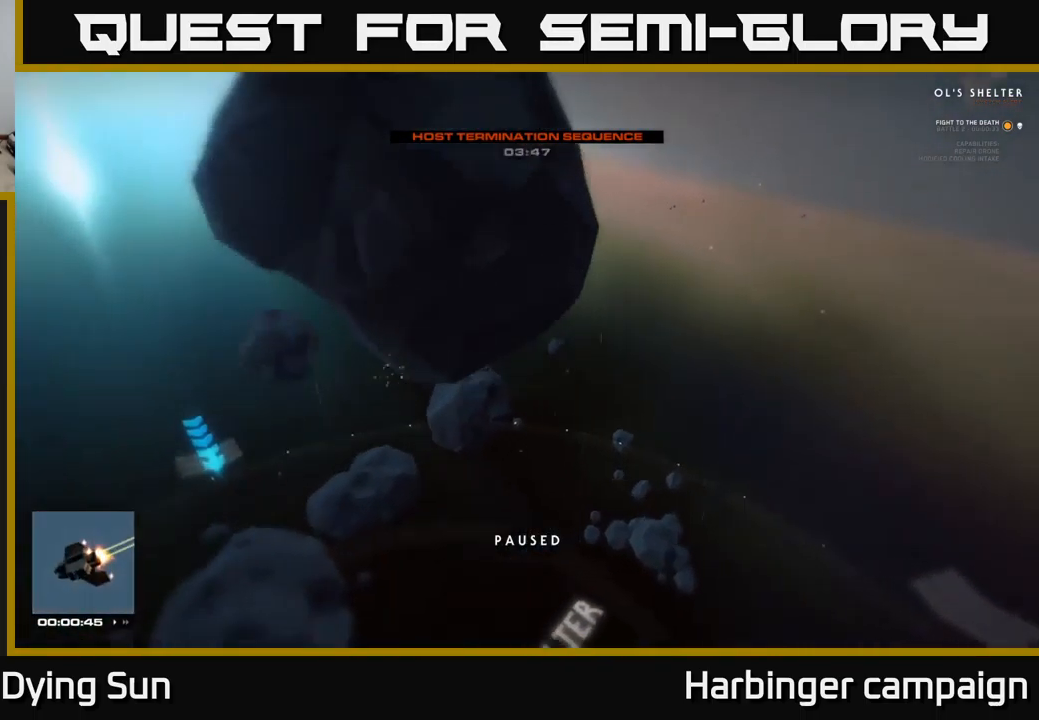
{"buttons": [], "left_stick": "center", "right_stick": "up", "events": [[16, "right_stick", "center"], [300, "right_stick", "up"]]}
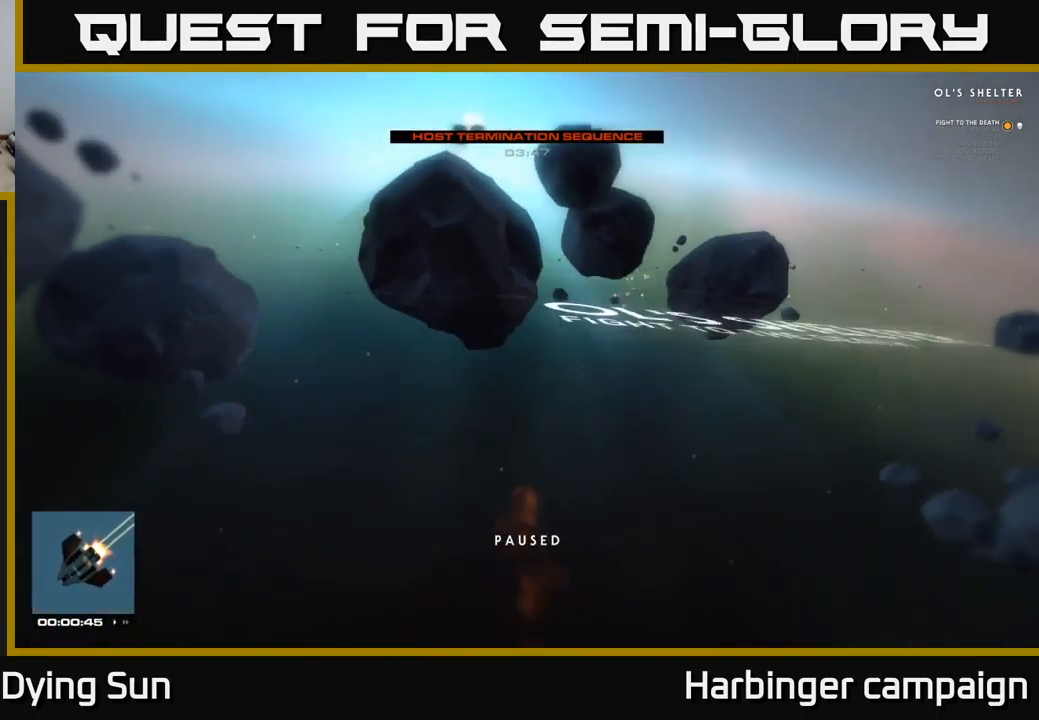
{"buttons": ["L1"], "left_stick": "center", "right_stick": "up", "events": [[150, "L1", "down"]]}
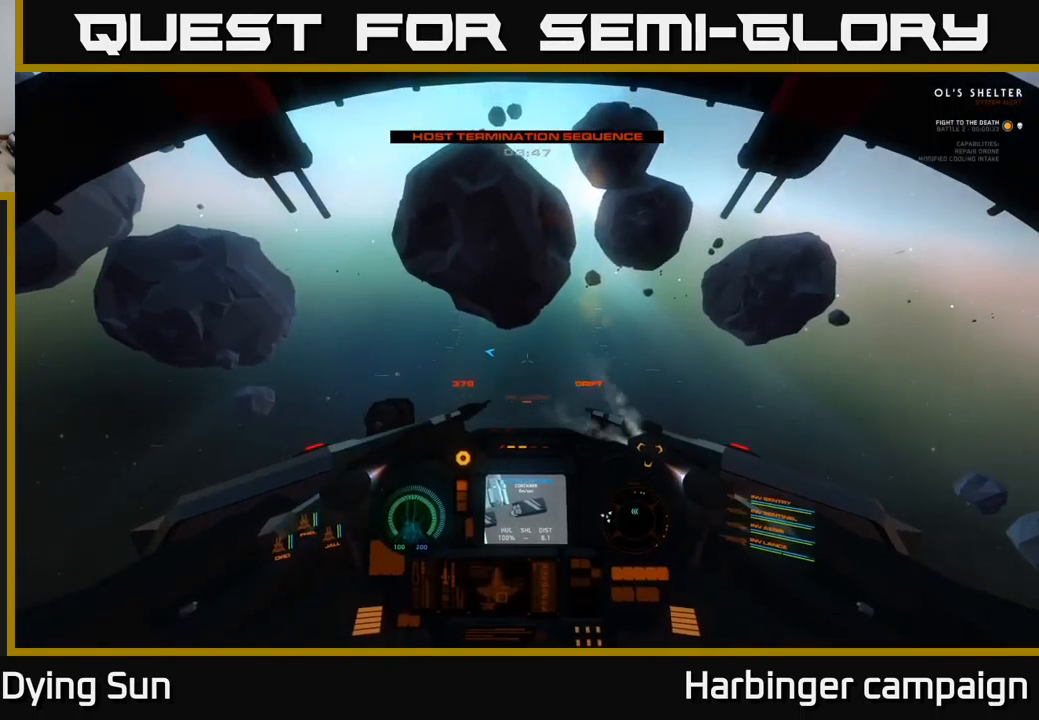
{"buttons": ["L1"], "left_stick": "center", "right_stick": "up", "events": []}
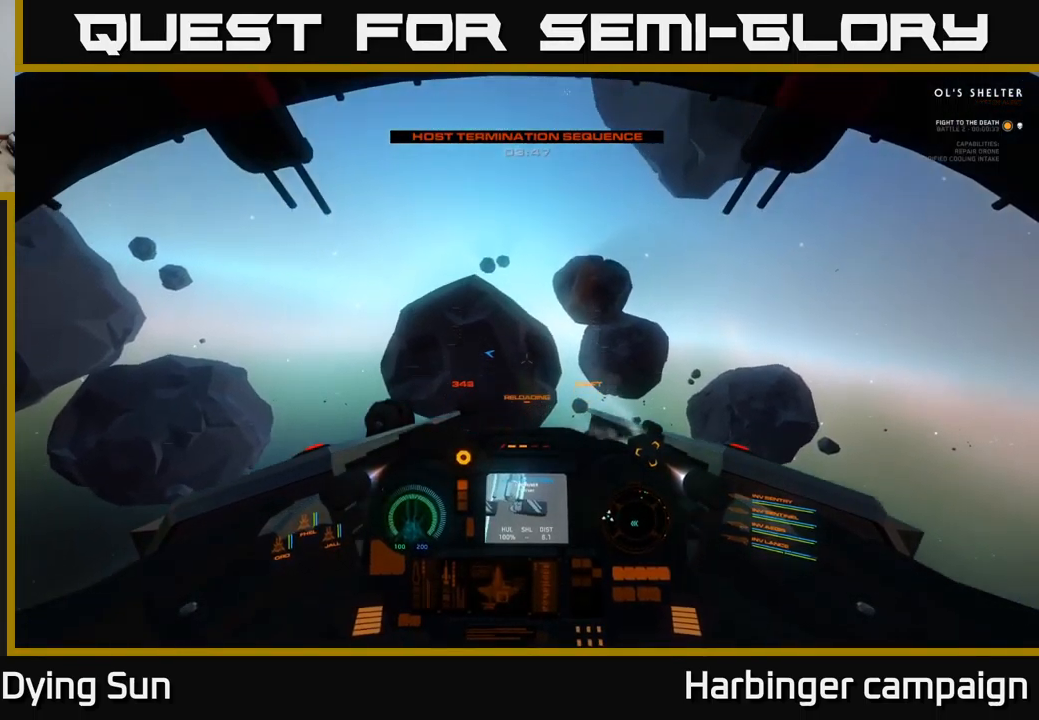
{"buttons": ["L1"], "left_stick": "center", "right_stick": "up", "events": []}
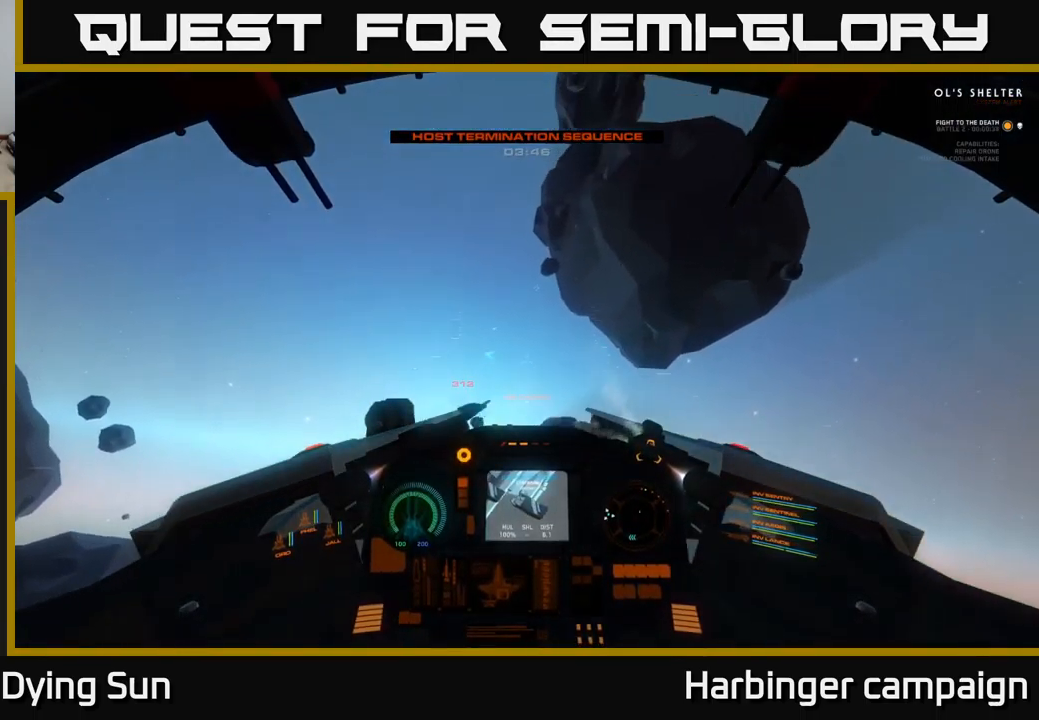
{"buttons": ["L2"], "left_stick": "center", "right_stick": "center", "events": [[33, "L1", "up"], [166, "L2", "down"], [300, "right_stick", "center"], [333, "R1", "down"], [417, "R1", "up"]]}
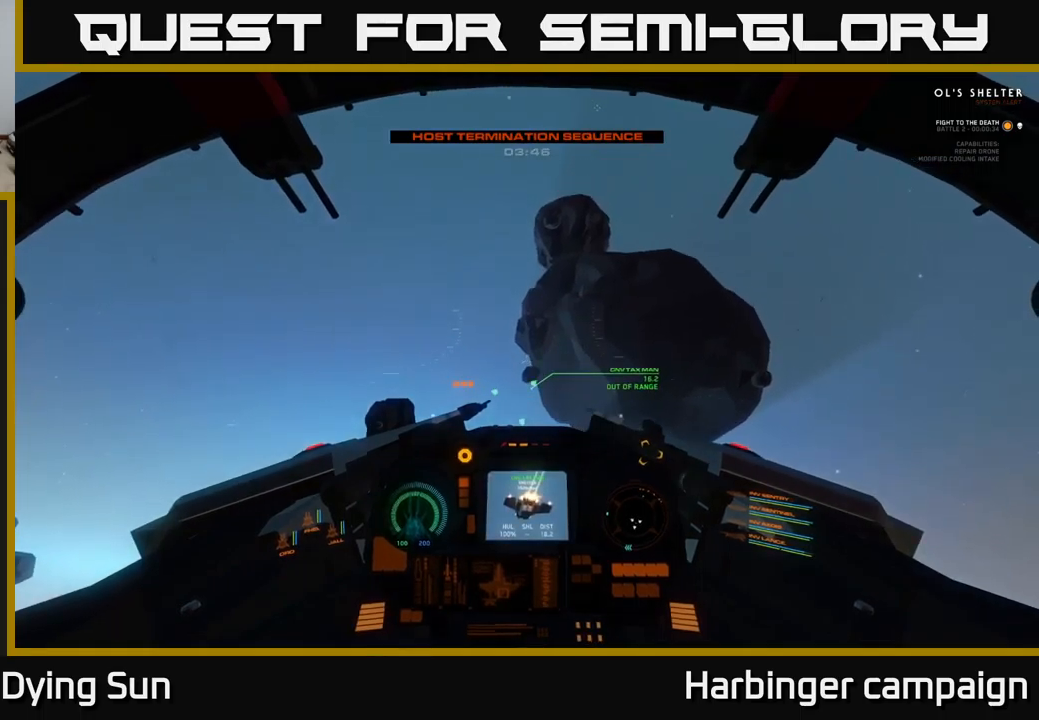
{"buttons": ["L2"], "left_stick": "center", "right_stick": "down-left", "events": [[33, "right_stick", "down"], [200, "right_stick", "center"], [250, "right_stick", "down"], [450, "right_stick", "down-left"]]}
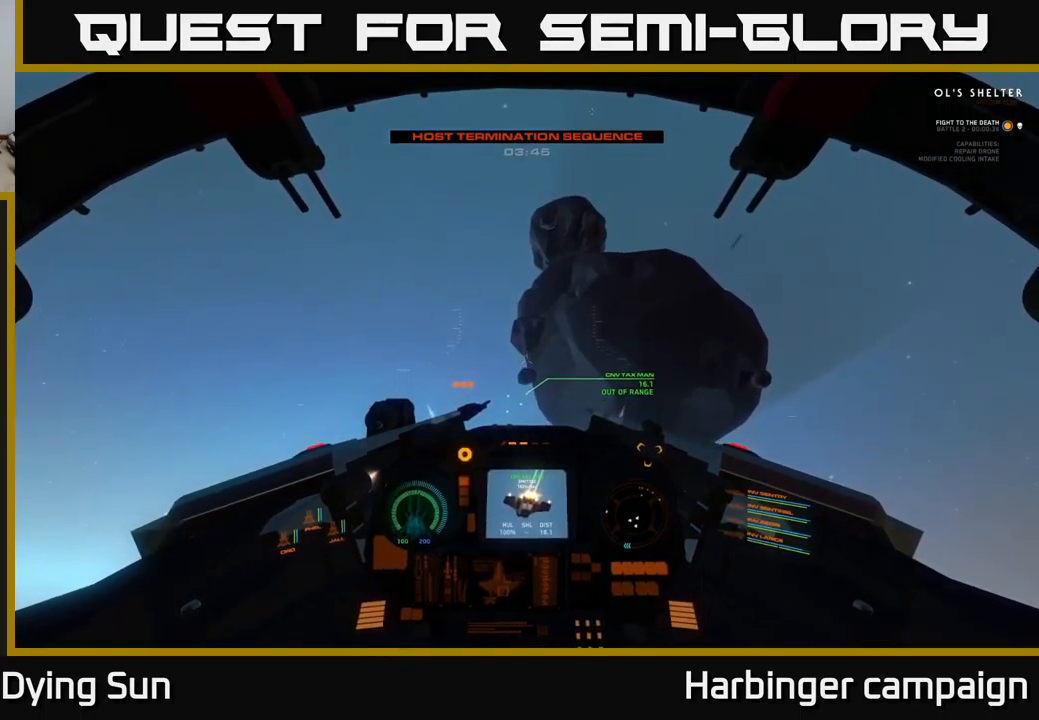
{"buttons": ["L2"], "left_stick": "center", "right_stick": "down", "events": [[117, "right_stick", "center"], [333, "right_stick", "down"]]}
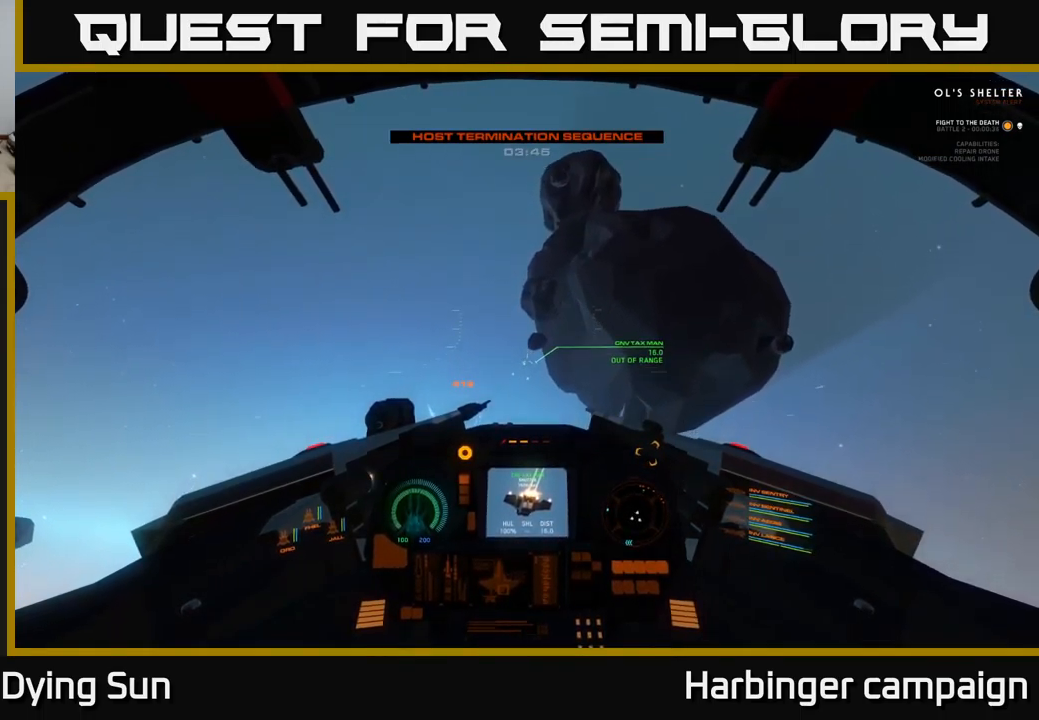
{"buttons": ["L2"], "left_stick": "center", "right_stick": "center", "events": [[83, "right_stick", "center"], [433, "right_stick", "up-left"], [500, "right_stick", "center"]]}
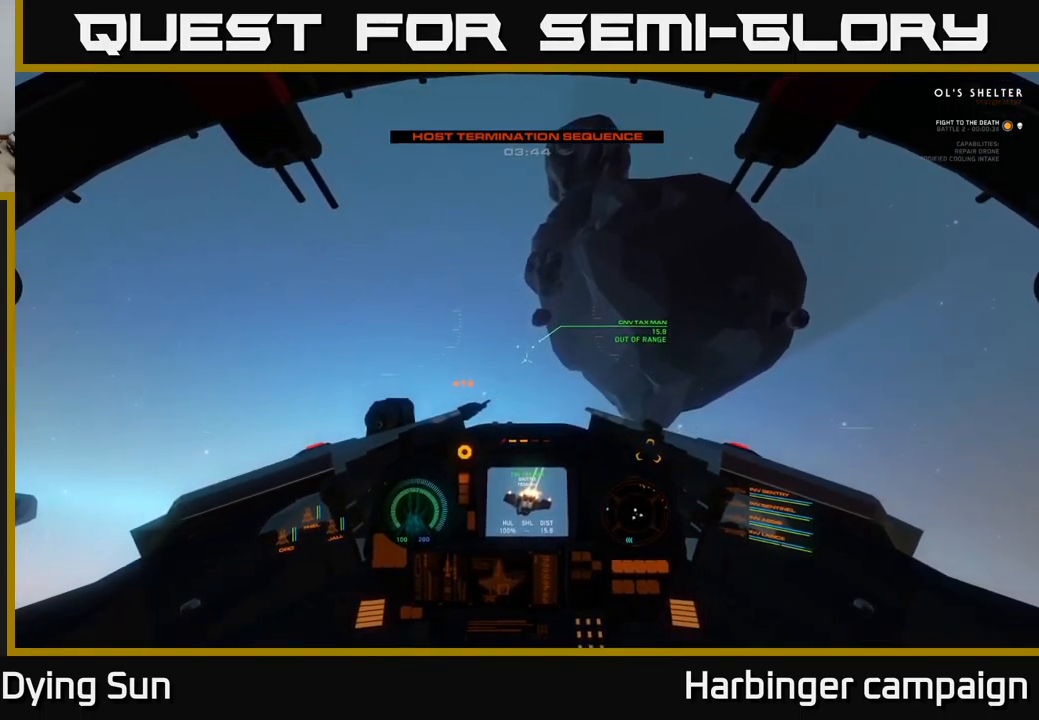
{"buttons": ["L2"], "left_stick": "center", "right_stick": "center", "events": []}
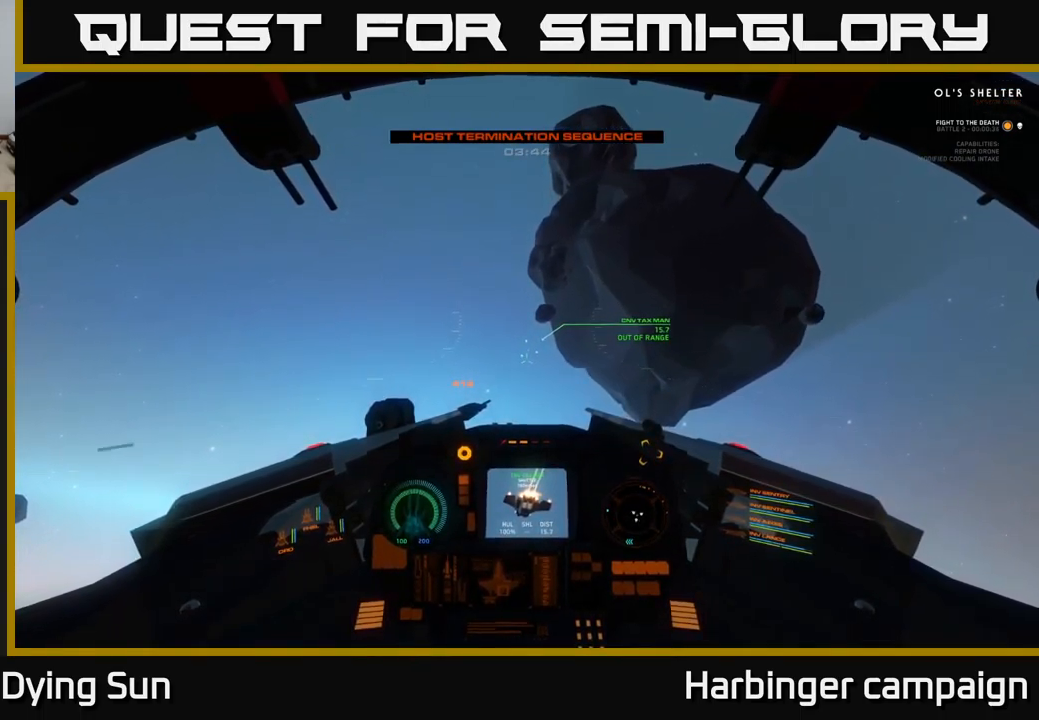
{"buttons": ["L2"], "left_stick": "center", "right_stick": "center", "events": []}
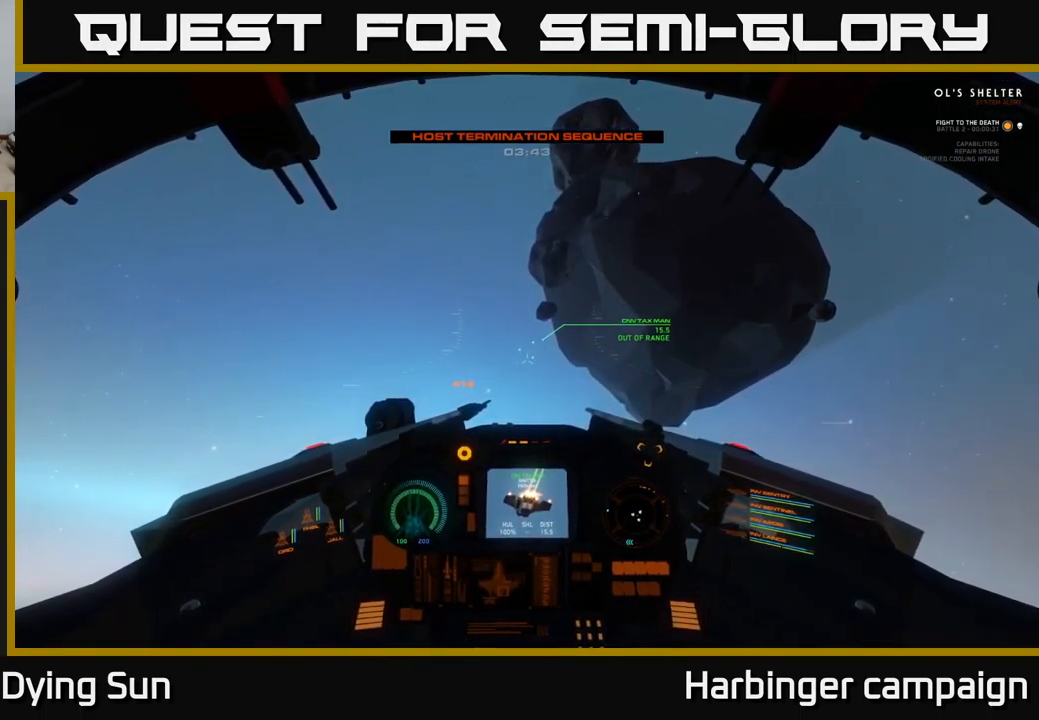
{"buttons": ["L2"], "left_stick": "center", "right_stick": "center", "events": []}
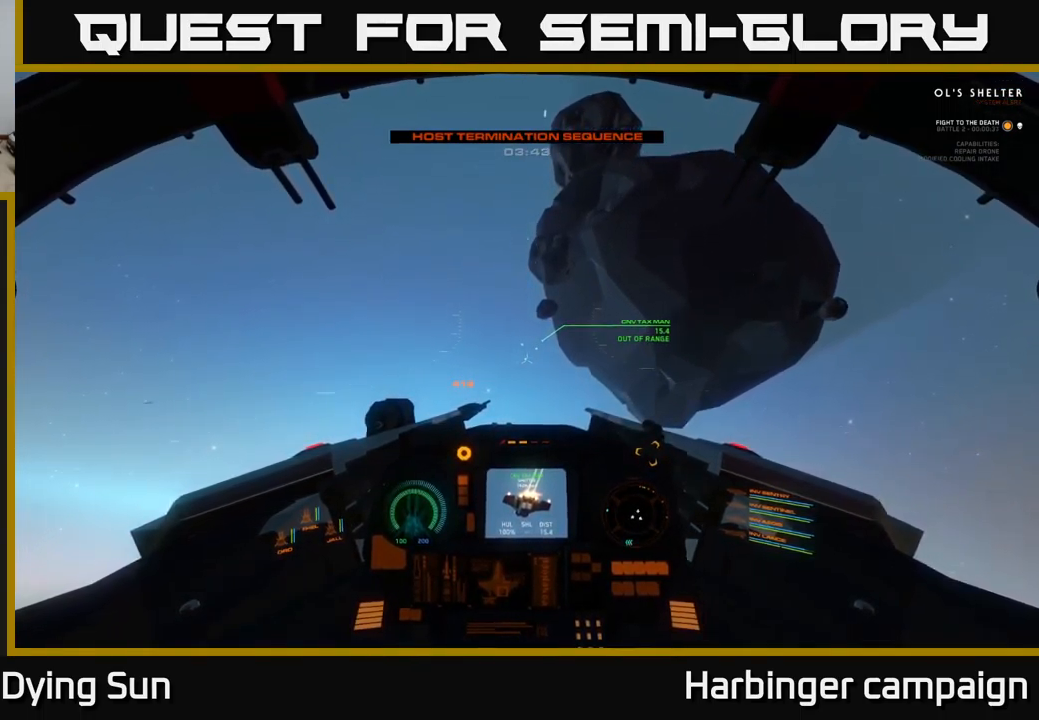
{"buttons": ["L2"], "left_stick": "center", "right_stick": "center", "events": []}
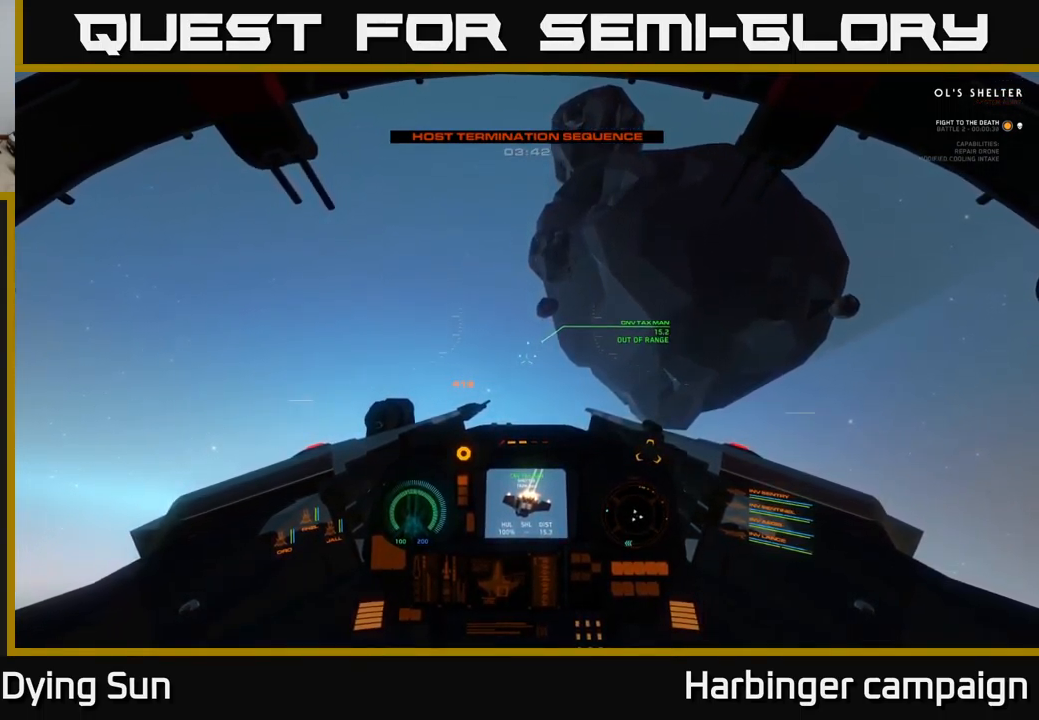
{"buttons": ["L2"], "left_stick": "center", "right_stick": "center", "events": [[267, "right_stick", "down"], [433, "right_stick", "center"]]}
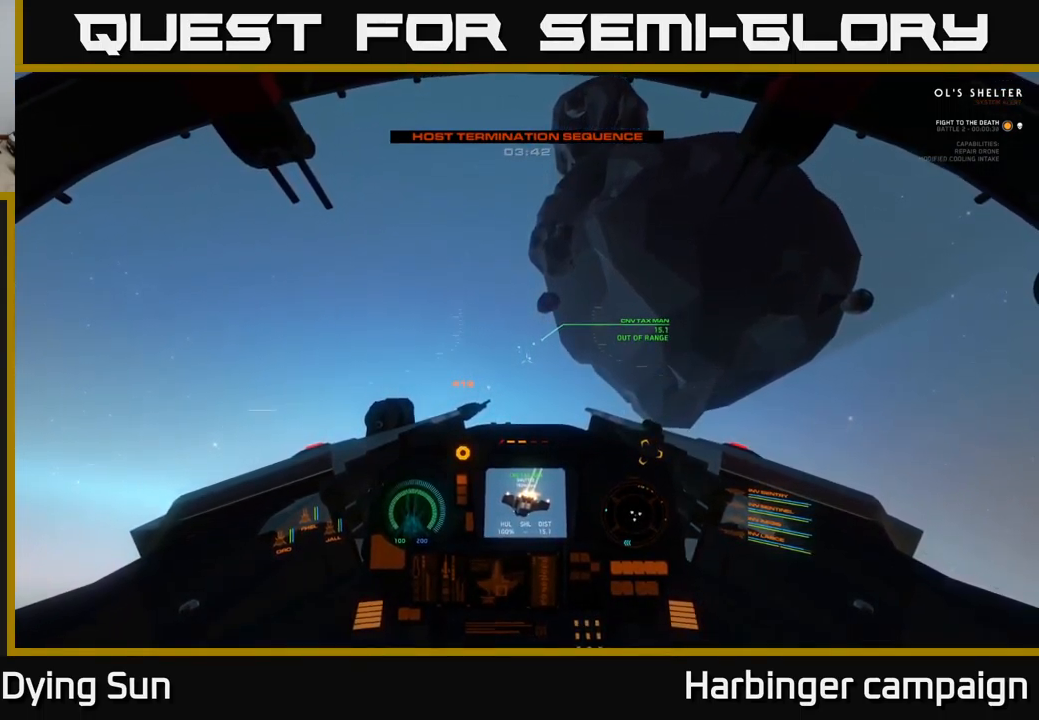
{"buttons": ["L2"], "left_stick": "center", "right_stick": "center", "events": []}
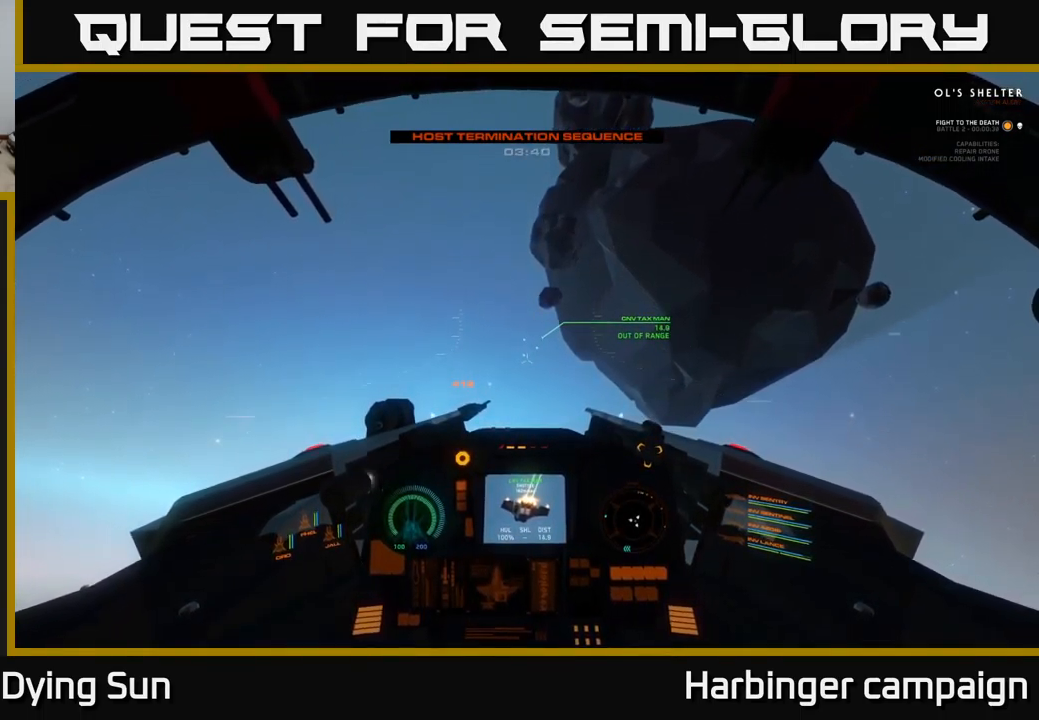
{"buttons": ["L2"], "left_stick": "center", "right_stick": "down", "events": [[17, "right_stick", "down-left"], [150, "right_stick", "center"], [400, "right_stick", "up-right"], [500, "right_stick", "down"]]}
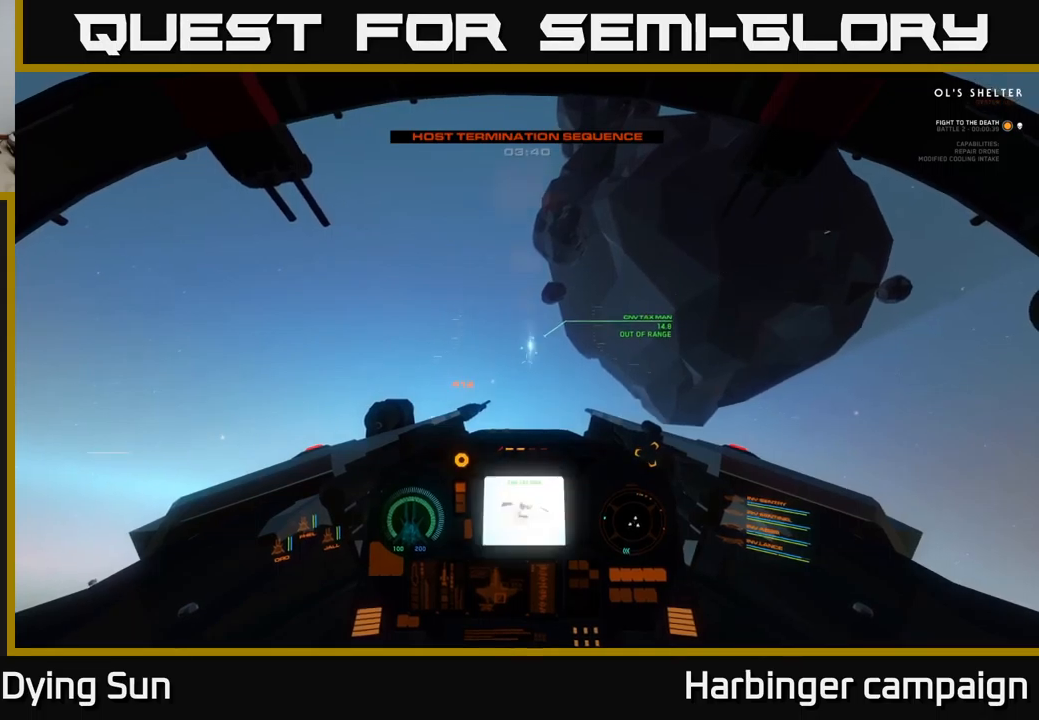
{"buttons": ["L2"], "left_stick": "center", "right_stick": "center", "events": [[17, "right_stick", "center"]]}
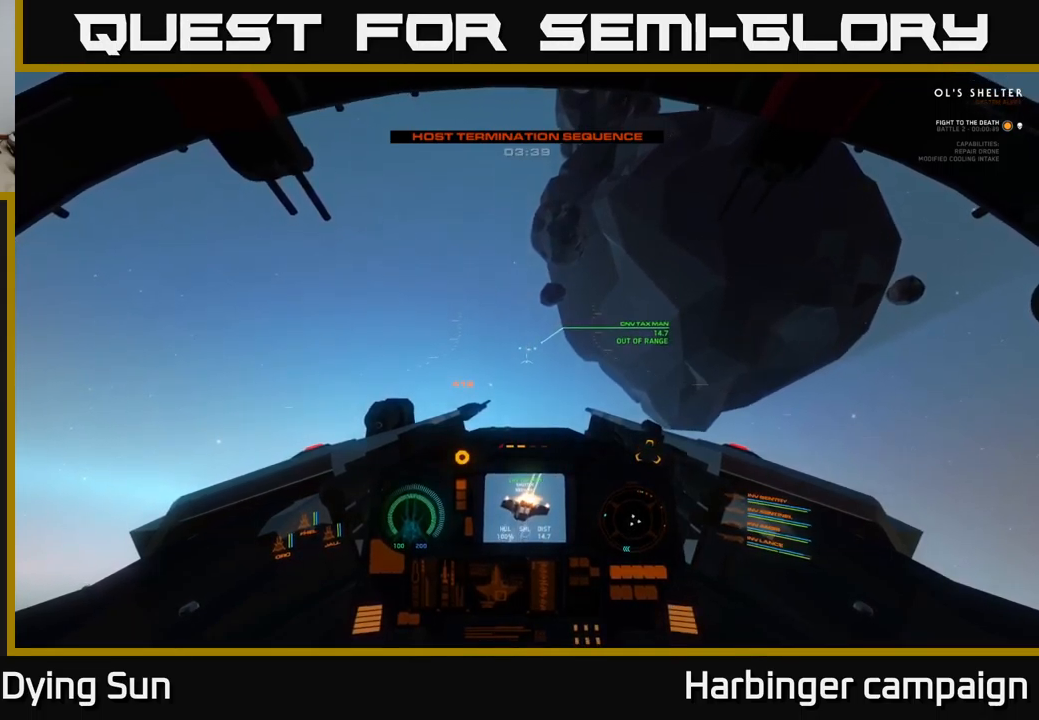
{"buttons": ["L2"], "left_stick": "center", "right_stick": "center", "events": [[250, "right_stick", "down"], [484, "right_stick", "center"]]}
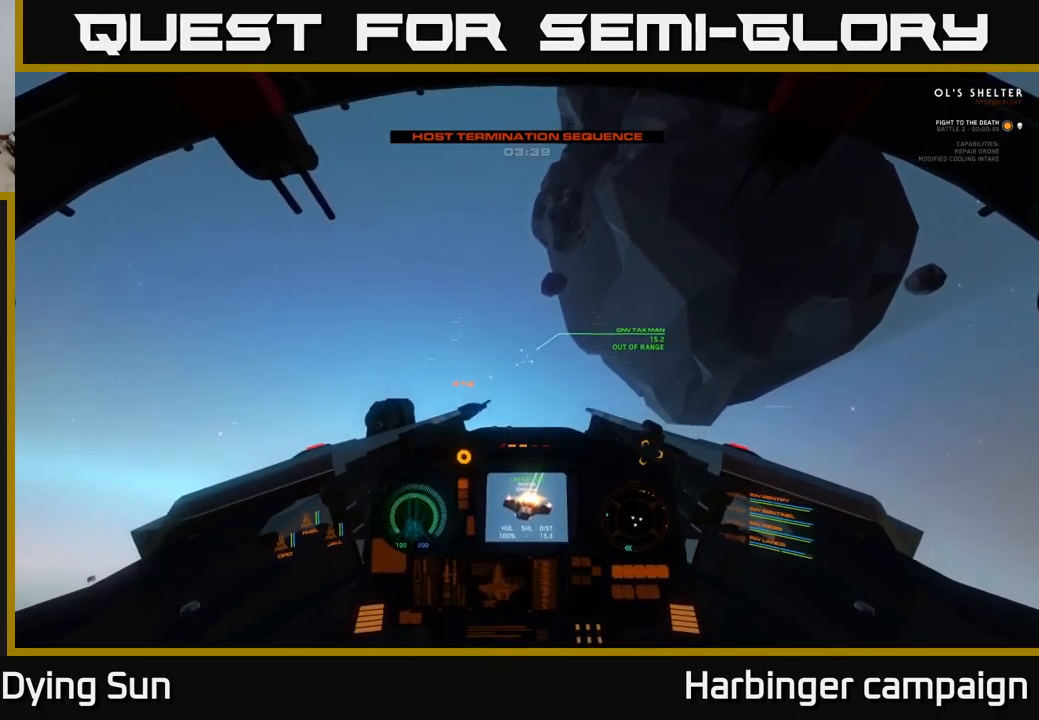
{"buttons": ["L2"], "left_stick": "center", "right_stick": "down-left", "events": [[284, "right_stick", "down-left"]]}
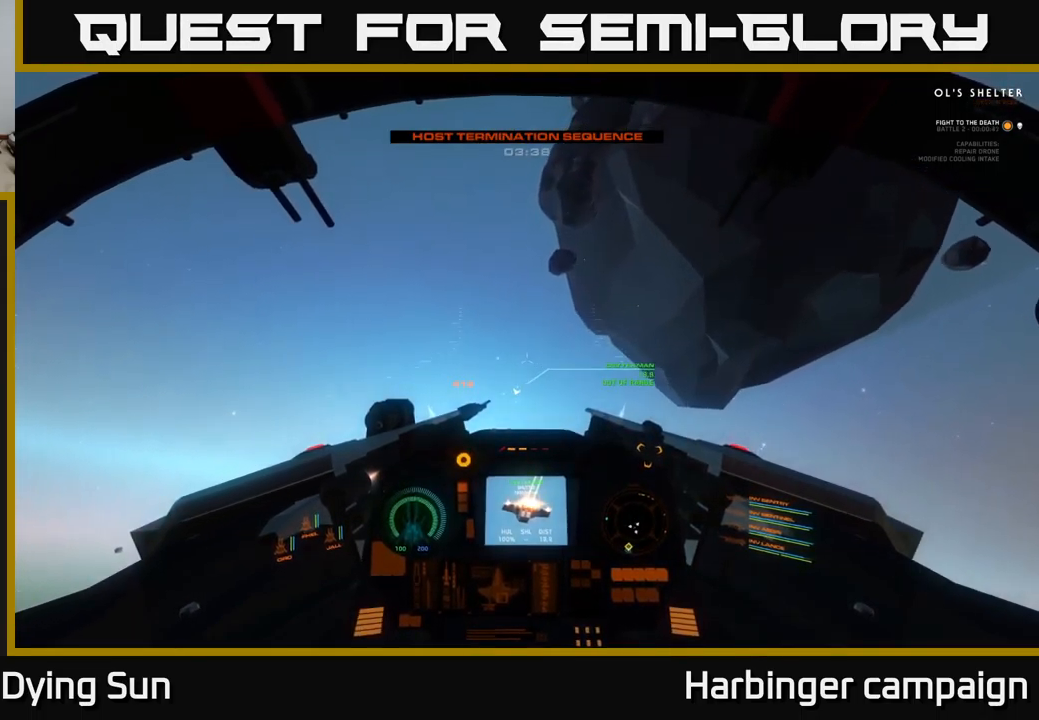
{"buttons": [], "left_stick": "center", "right_stick": "down", "events": [[300, "right_stick", "down"], [500, "L2", "up"]]}
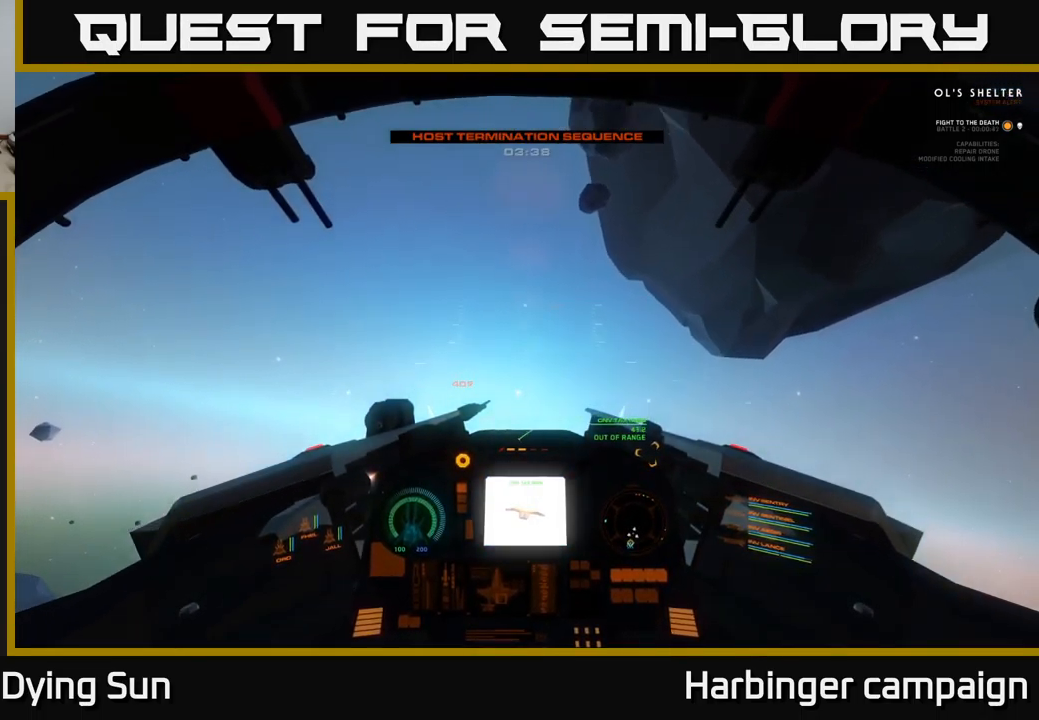
{"buttons": [], "left_stick": "center", "right_stick": "down", "events": []}
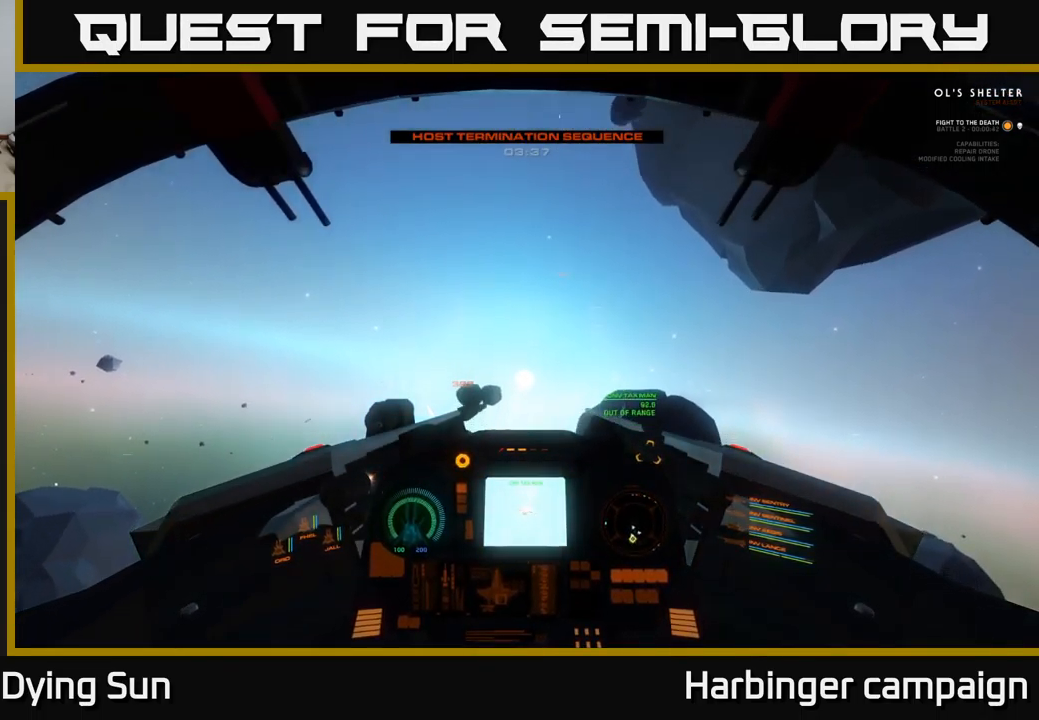
{"buttons": [], "left_stick": "center", "right_stick": "down", "events": []}
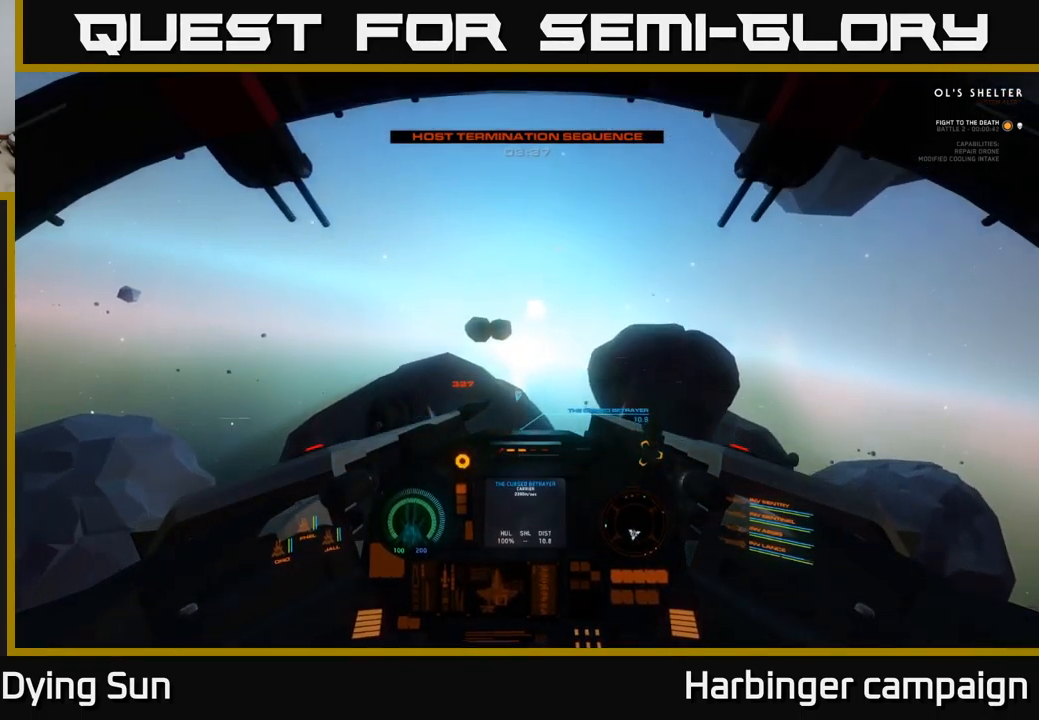
{"buttons": ["L2"], "left_stick": "center", "right_stick": "right", "events": [[134, "L2", "down"], [167, "right_stick", "right"]]}
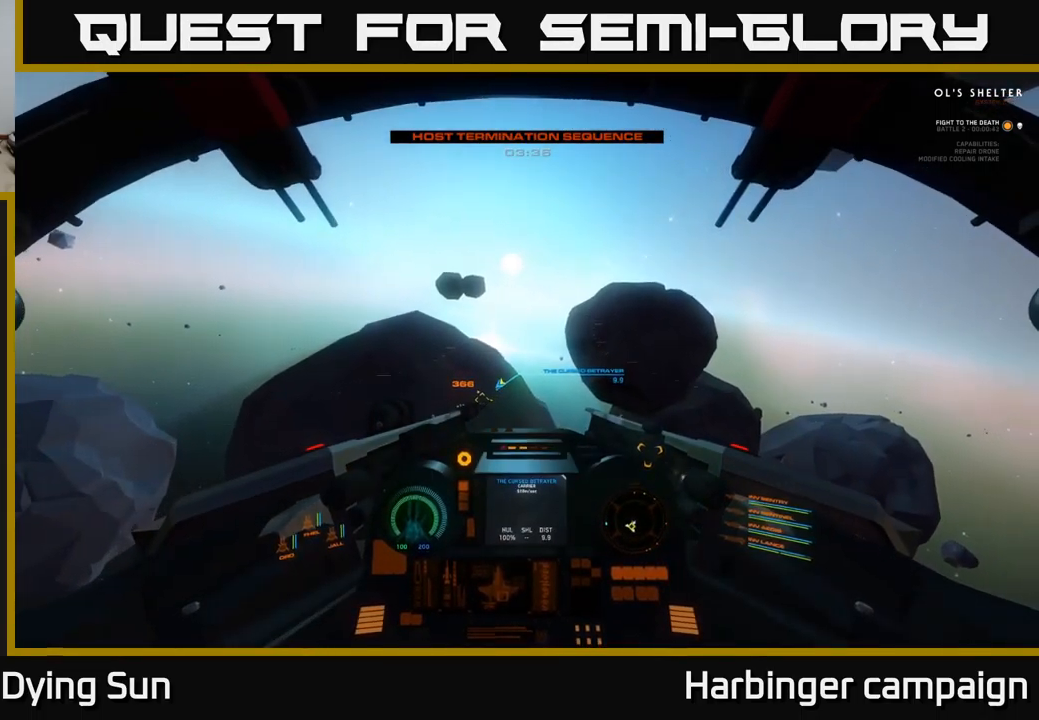
{"buttons": [], "left_stick": "center", "right_stick": "center", "events": [[34, "right_stick", "center"], [134, "L2", "up"], [184, "SELECT", "down"], [334, "SELECT", "up"]]}